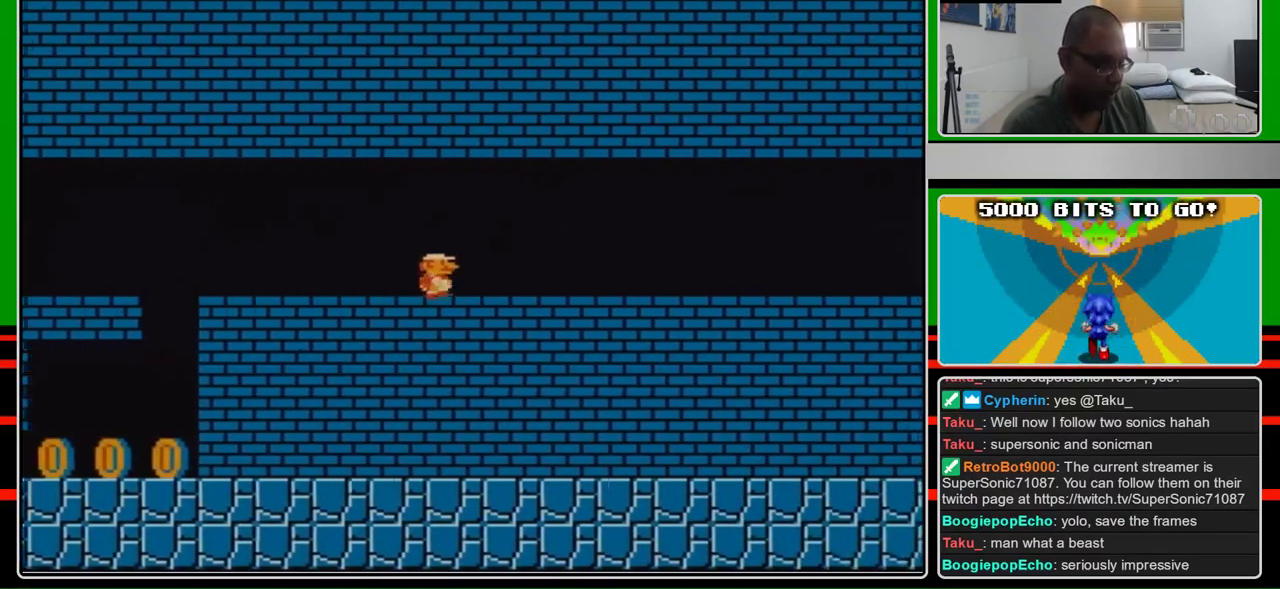
Gameplay with a controller (Nintendo layout); each line is a JSON object with the inputs held at the frame after it. "events" lists button and stick changes between this image and that frame as [ms after this image, input, new state], when the widget could be followed in between. Not read: L3 R3.
{"buttons": ["B", "DPAD_RIGHT"], "events": []}
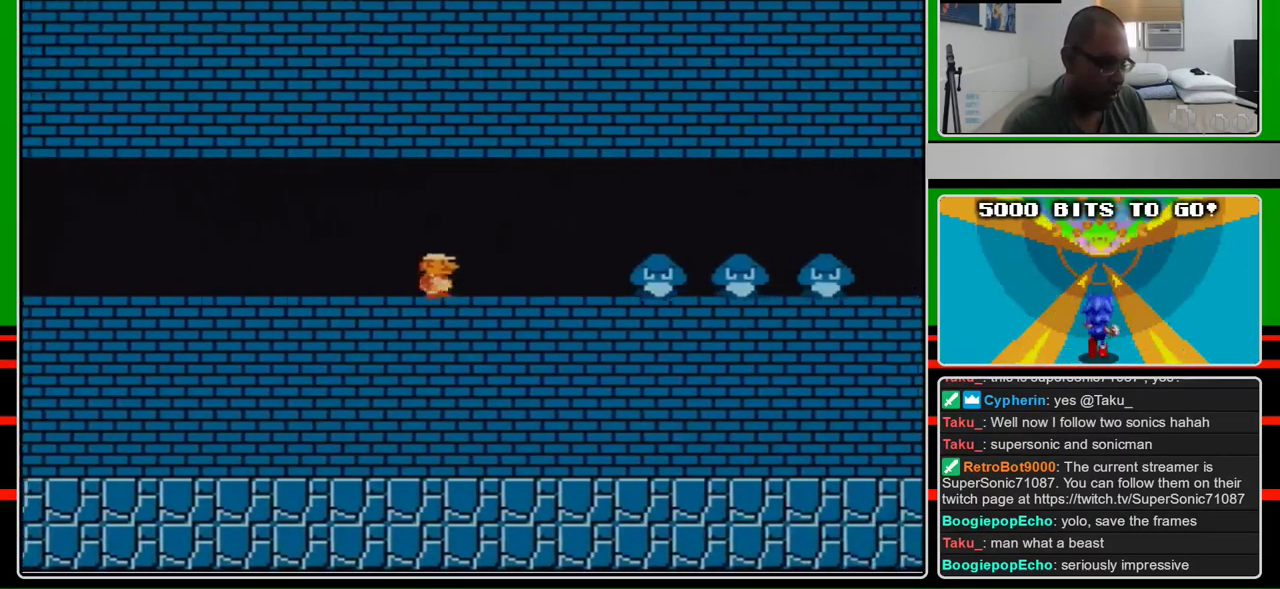
{"buttons": ["A", "B", "DPAD_RIGHT"], "events": [[433, "A", "down"]]}
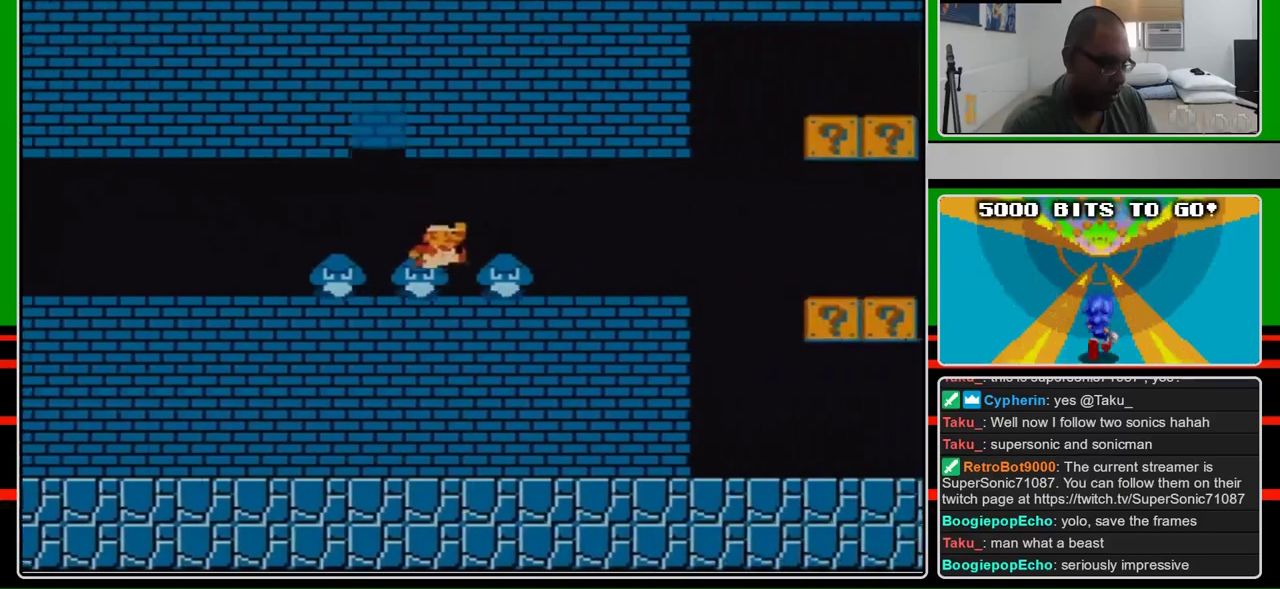
{"buttons": ["B", "DPAD_RIGHT"], "events": [[67, "A", "up"]]}
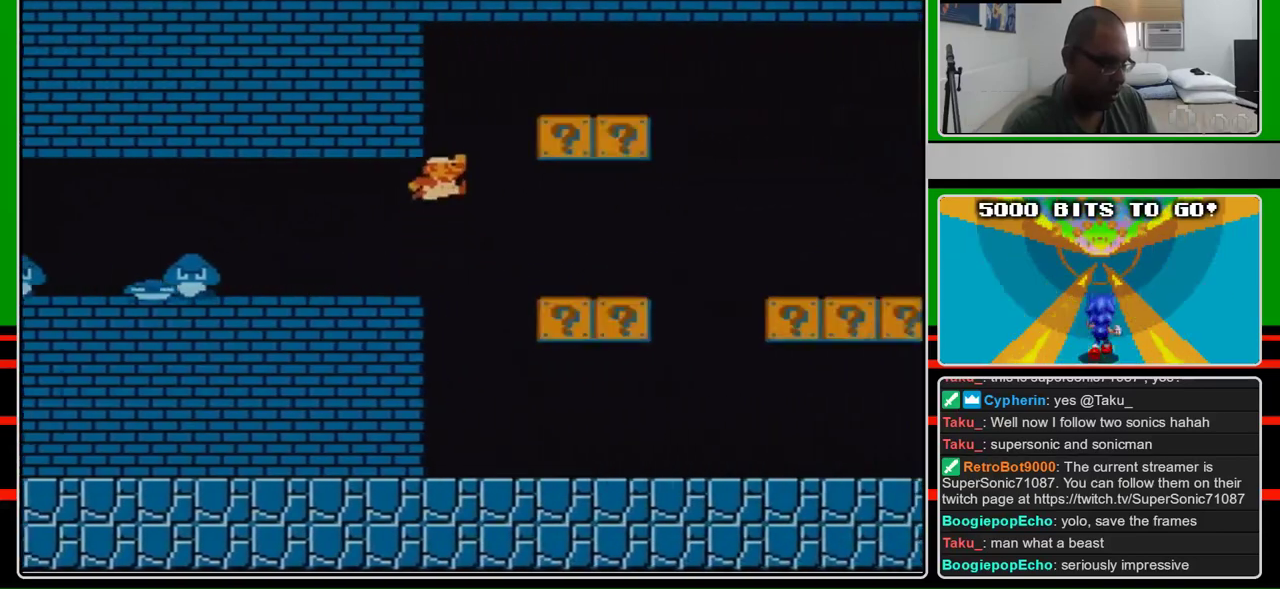
{"buttons": ["B", "DPAD_RIGHT"], "events": [[100, "A", "down"], [167, "A", "up"]]}
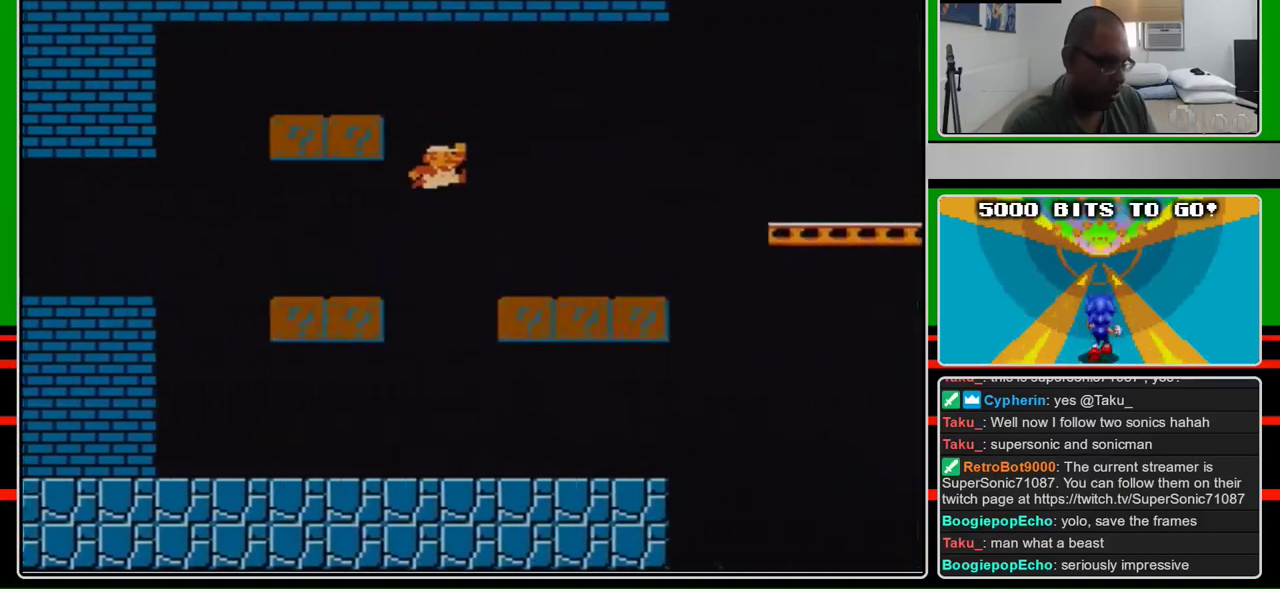
{"buttons": ["A", "B", "DPAD_RIGHT"], "events": [[67, "A", "down"], [133, "A", "up"], [467, "A", "down"]]}
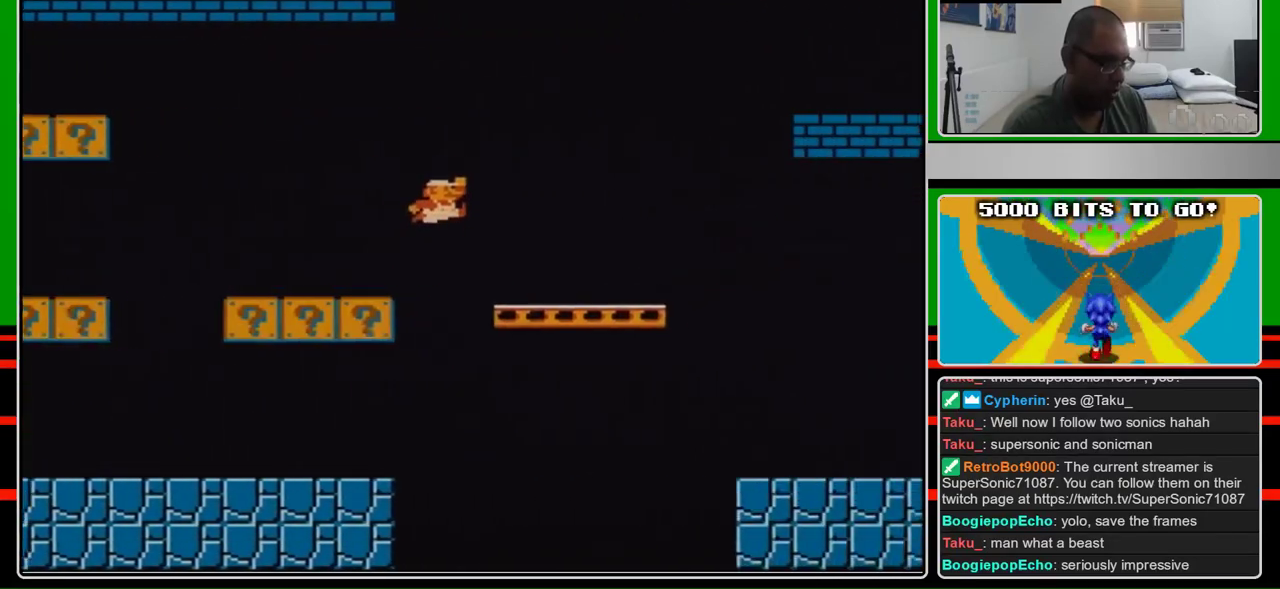
{"buttons": ["A", "B", "DPAD_RIGHT"], "events": [[33, "A", "up"], [433, "A", "down"]]}
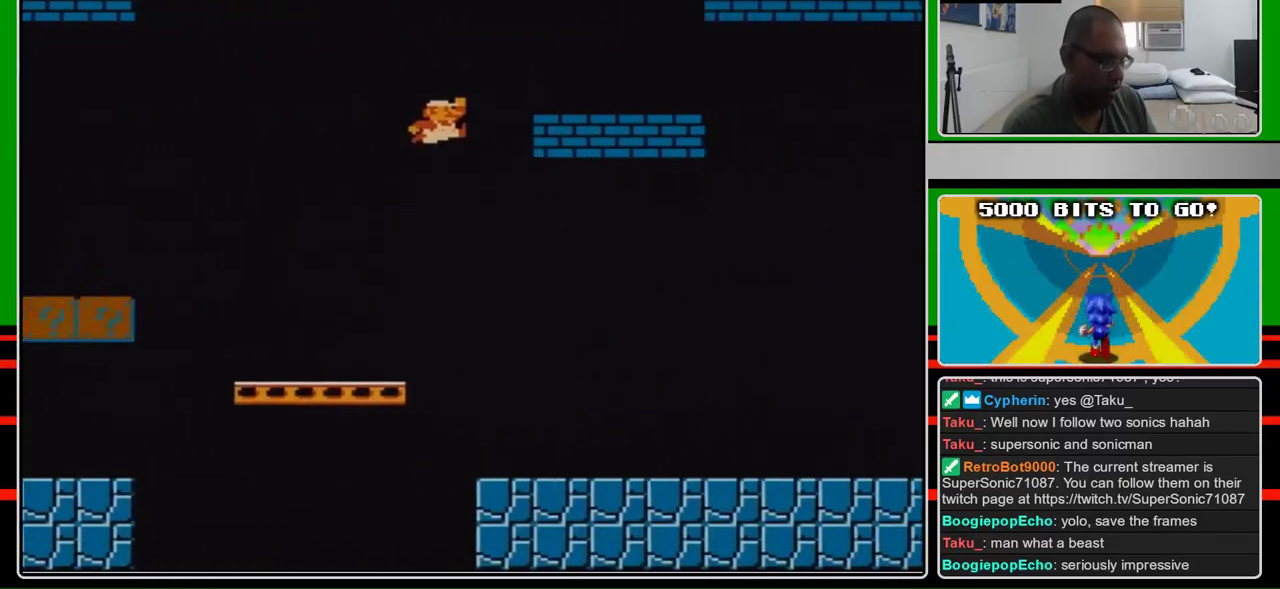
{"buttons": ["A", "B", "DPAD_RIGHT"], "events": [[300, "A", "up"], [433, "A", "down"]]}
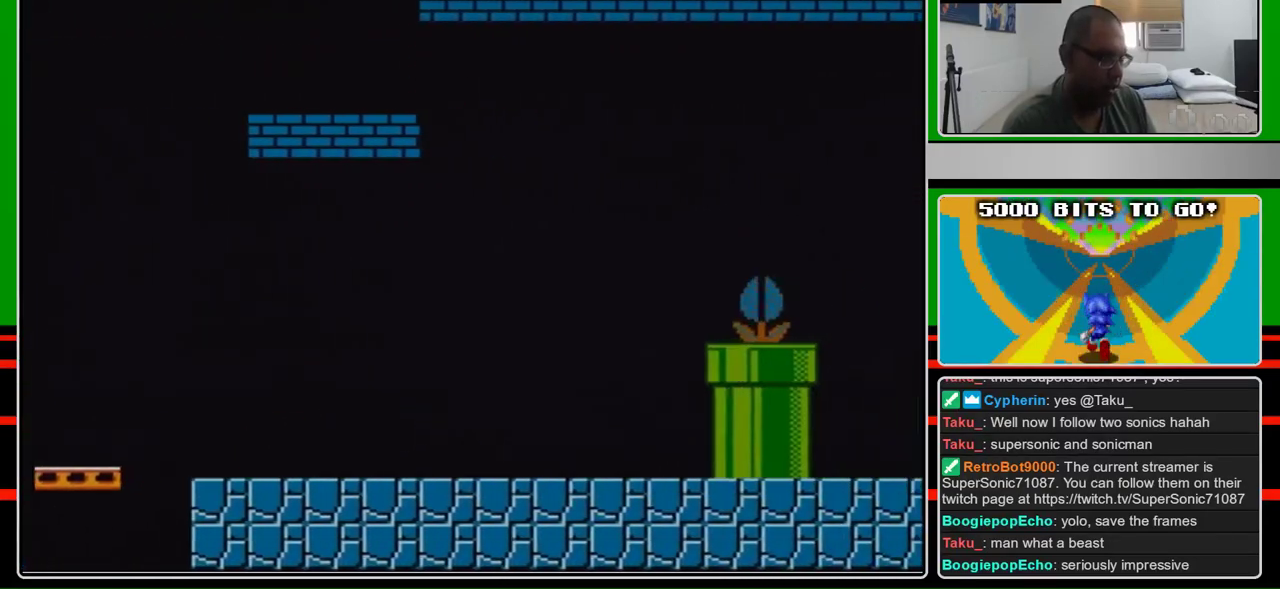
{"buttons": ["B", "DPAD_RIGHT"], "events": [[100, "A", "up"]]}
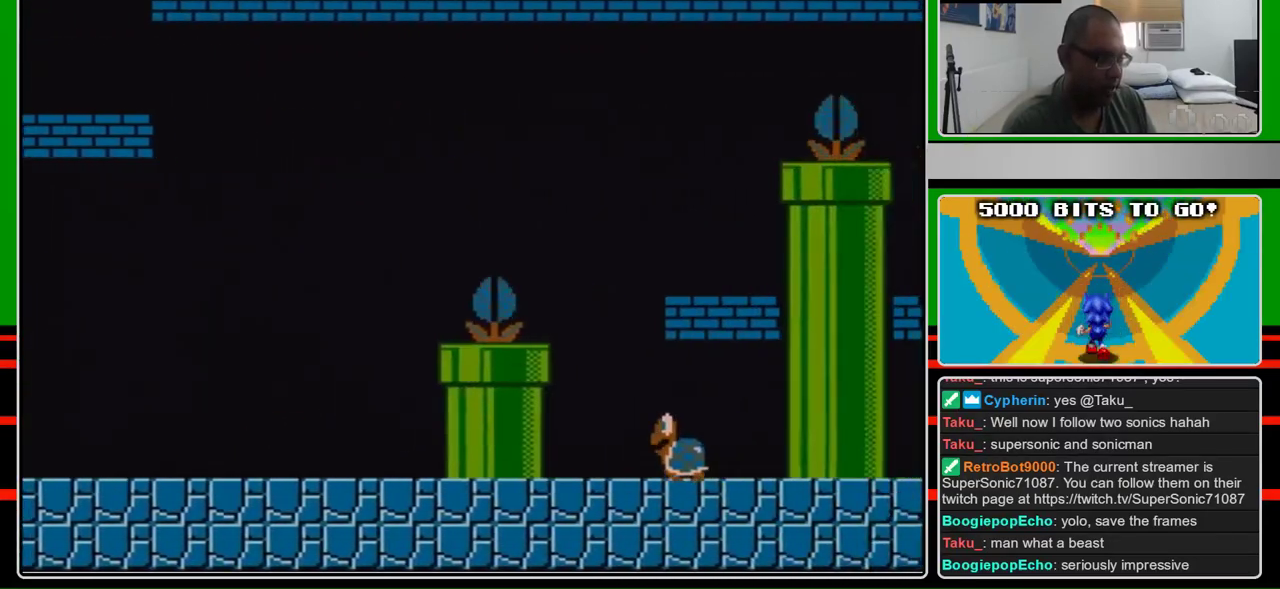
{"buttons": ["B", "DPAD_RIGHT"], "events": []}
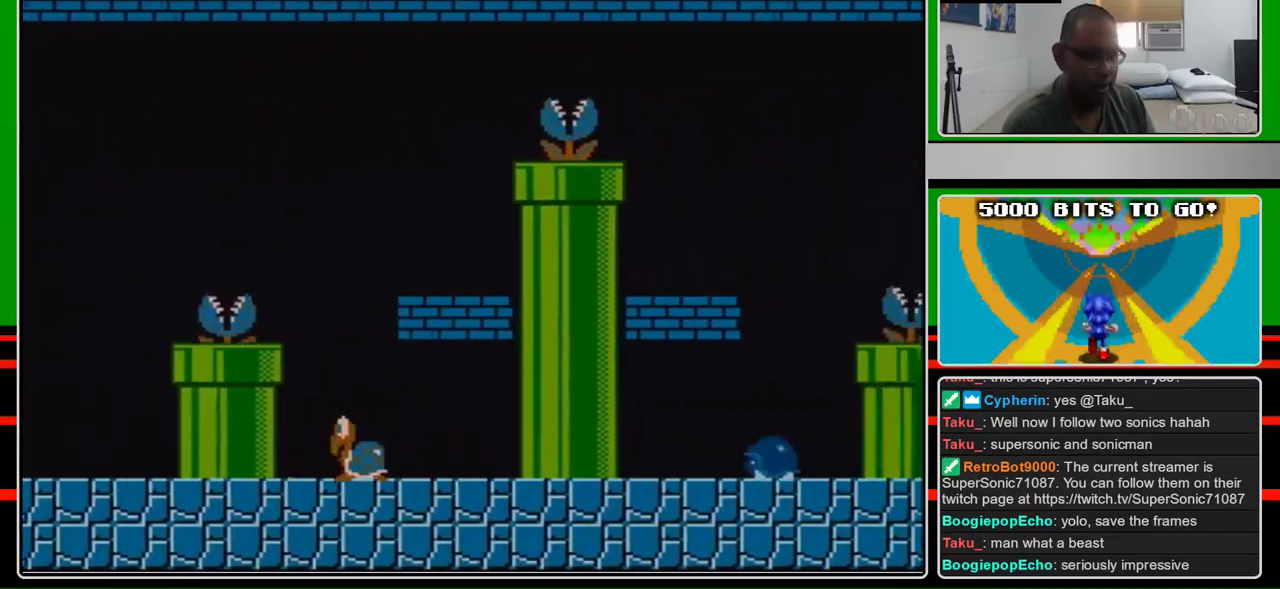
{"buttons": ["B", "DPAD_RIGHT"], "events": []}
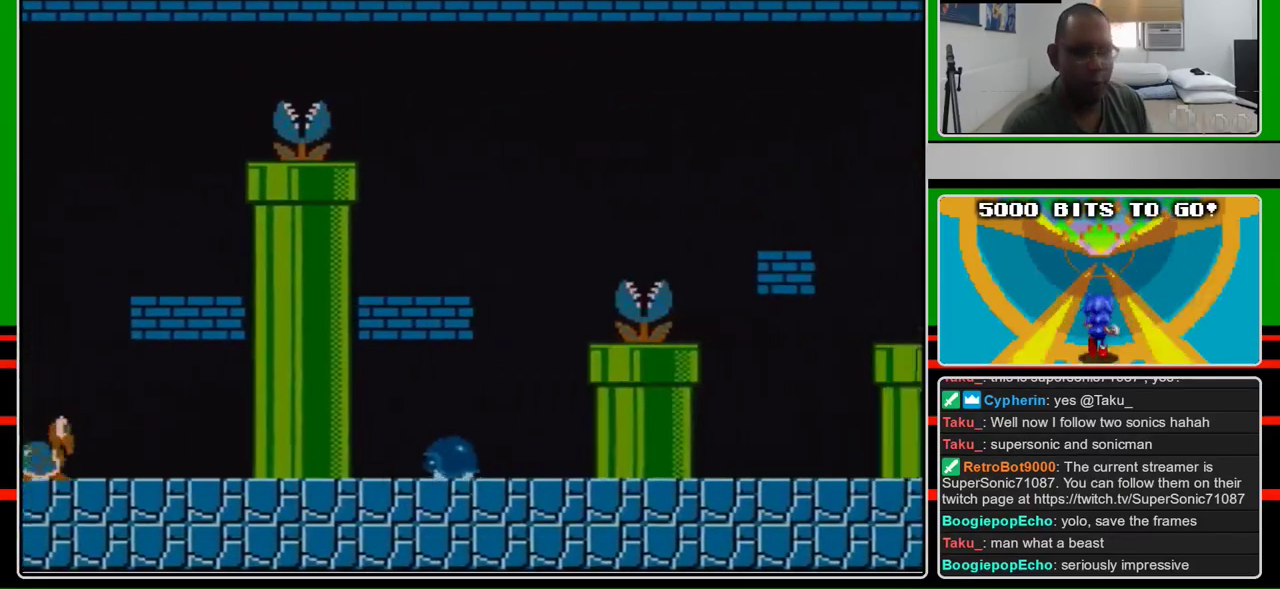
{"buttons": ["B", "DPAD_RIGHT"], "events": []}
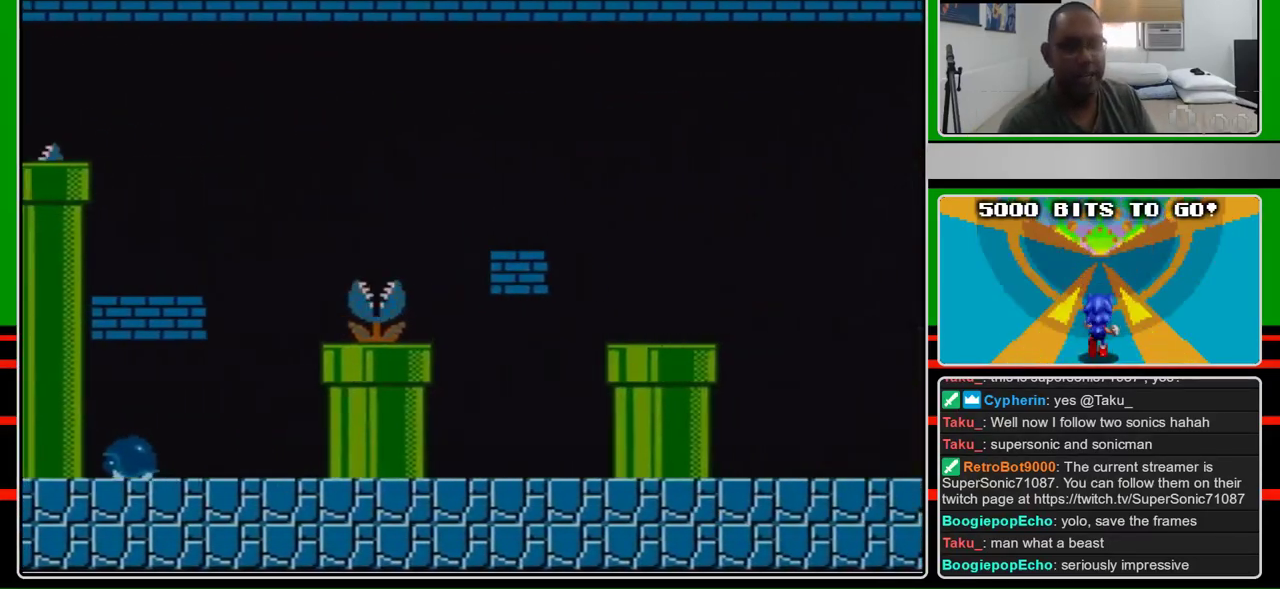
{"buttons": ["B", "DPAD_RIGHT"], "events": []}
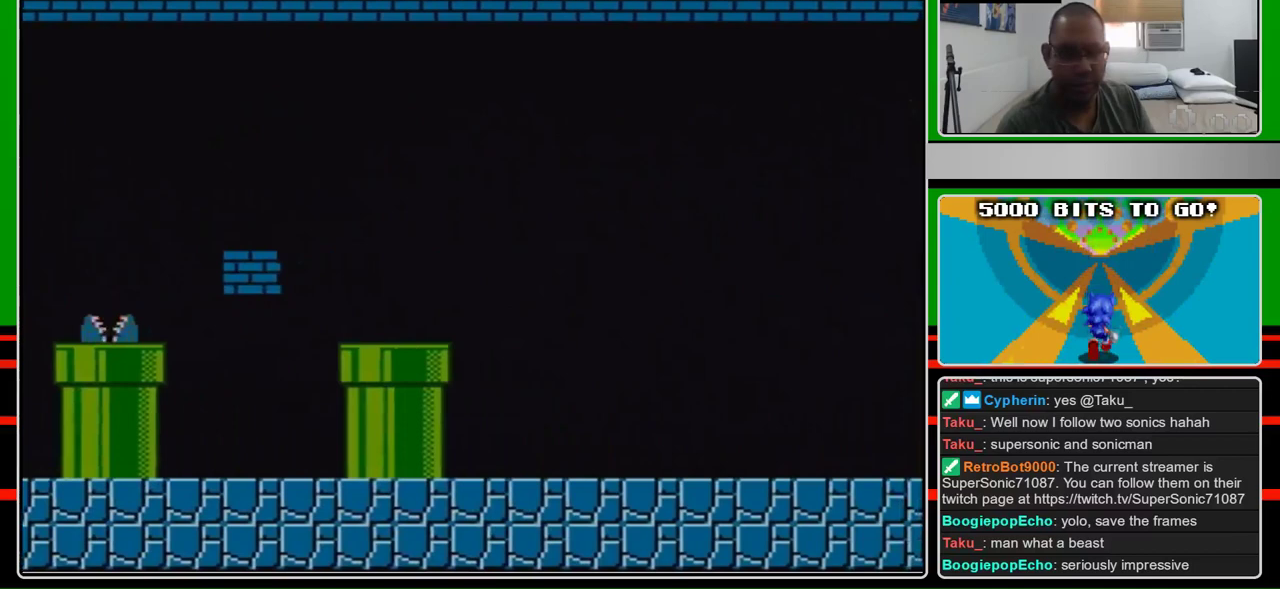
{"buttons": ["B", "DPAD_RIGHT"], "events": []}
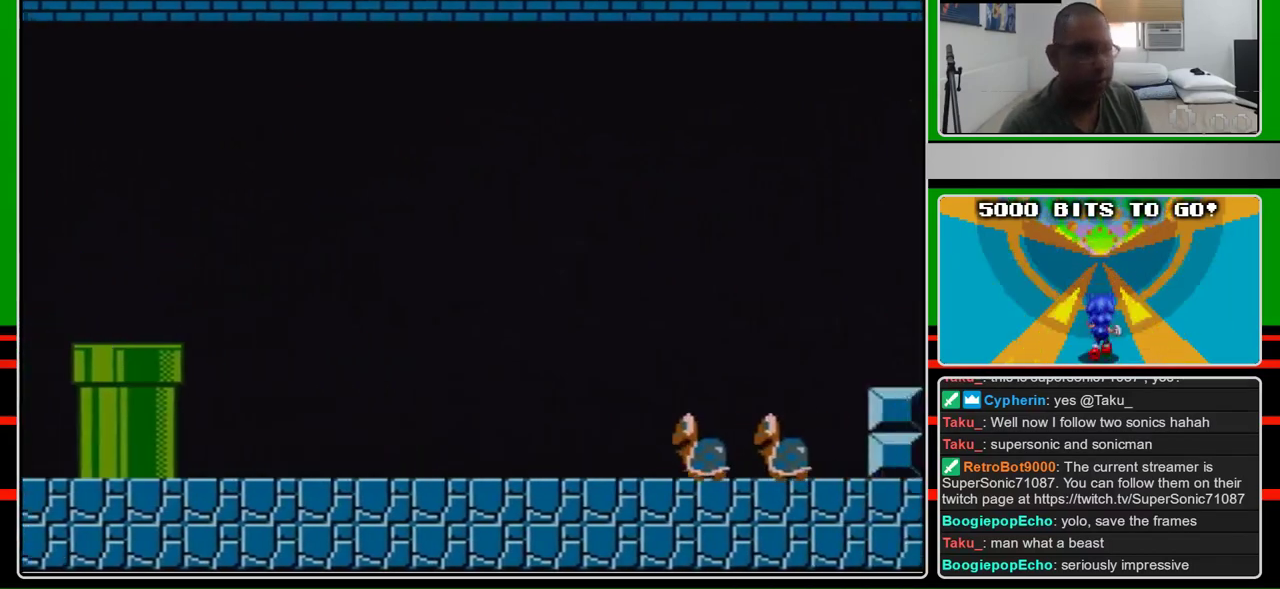
{"buttons": ["B", "DPAD_RIGHT"], "events": []}
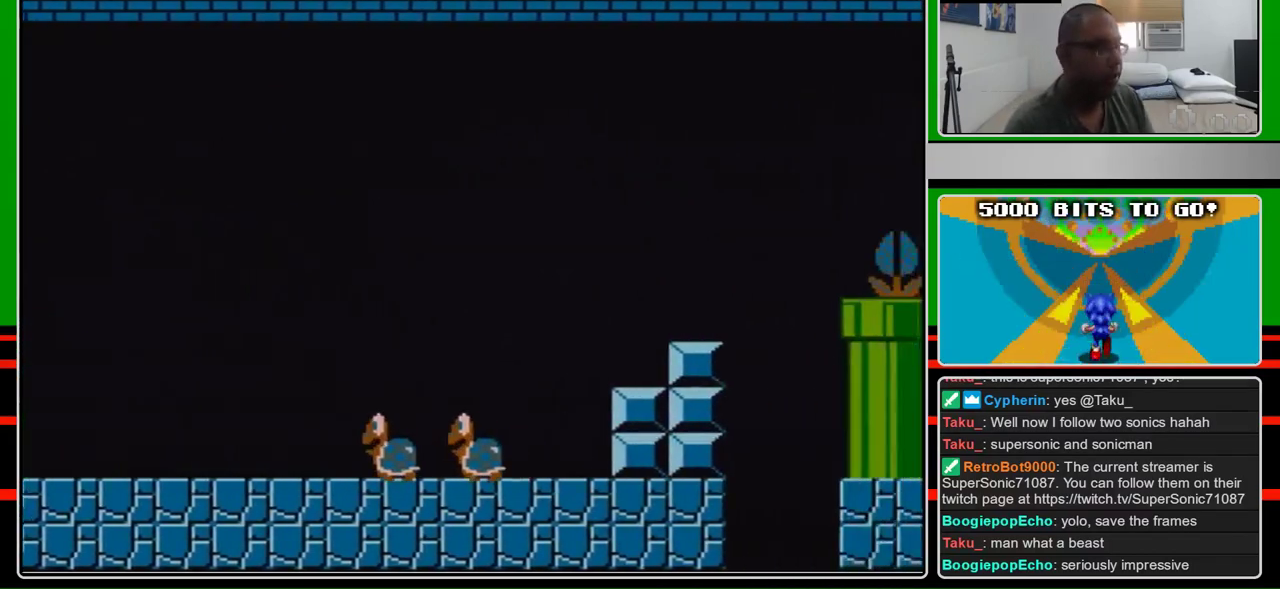
{"buttons": ["B", "DPAD_RIGHT"], "events": []}
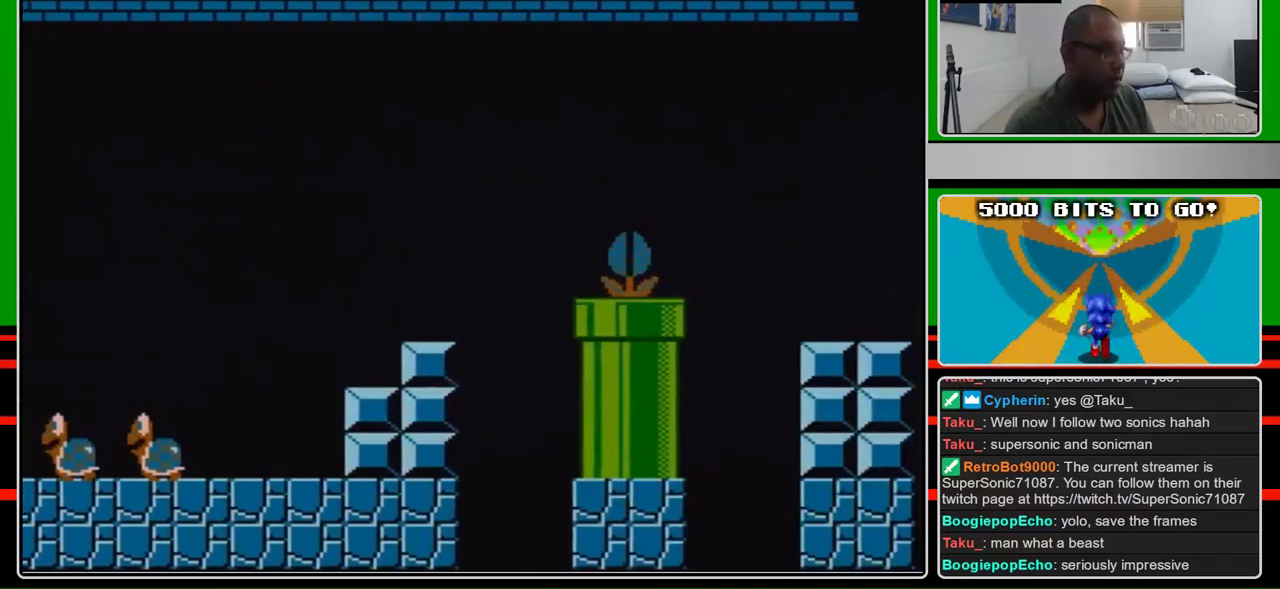
{"buttons": ["B", "DPAD_RIGHT"], "events": []}
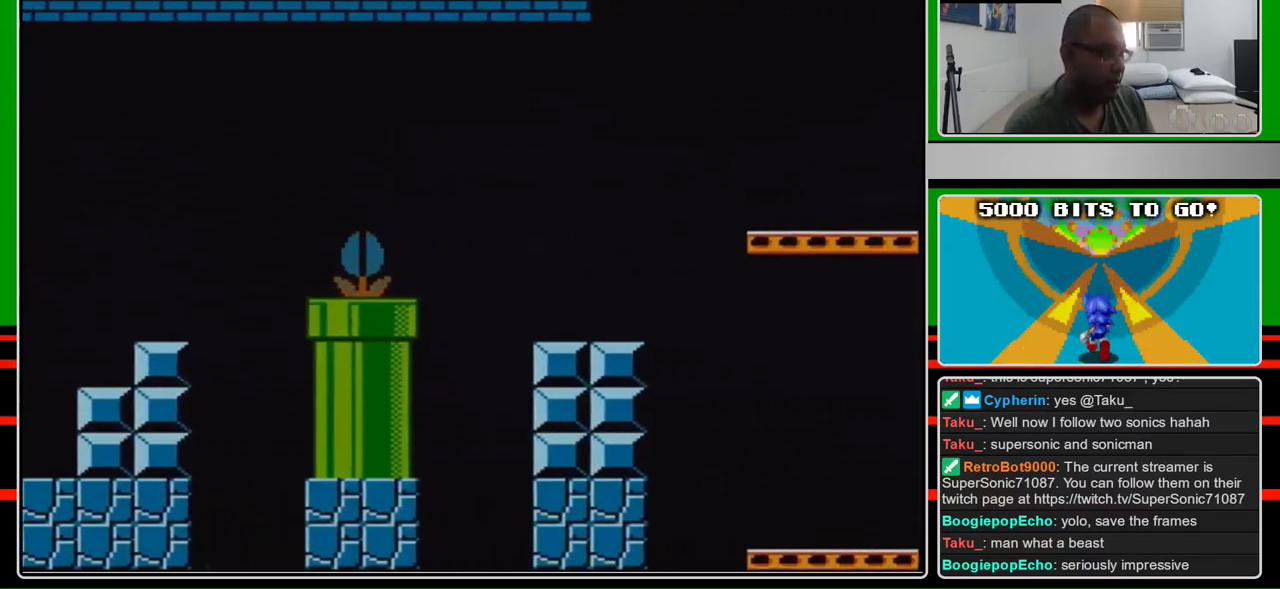
{"buttons": ["A", "B", "DPAD_RIGHT"], "events": [[467, "A", "down"]]}
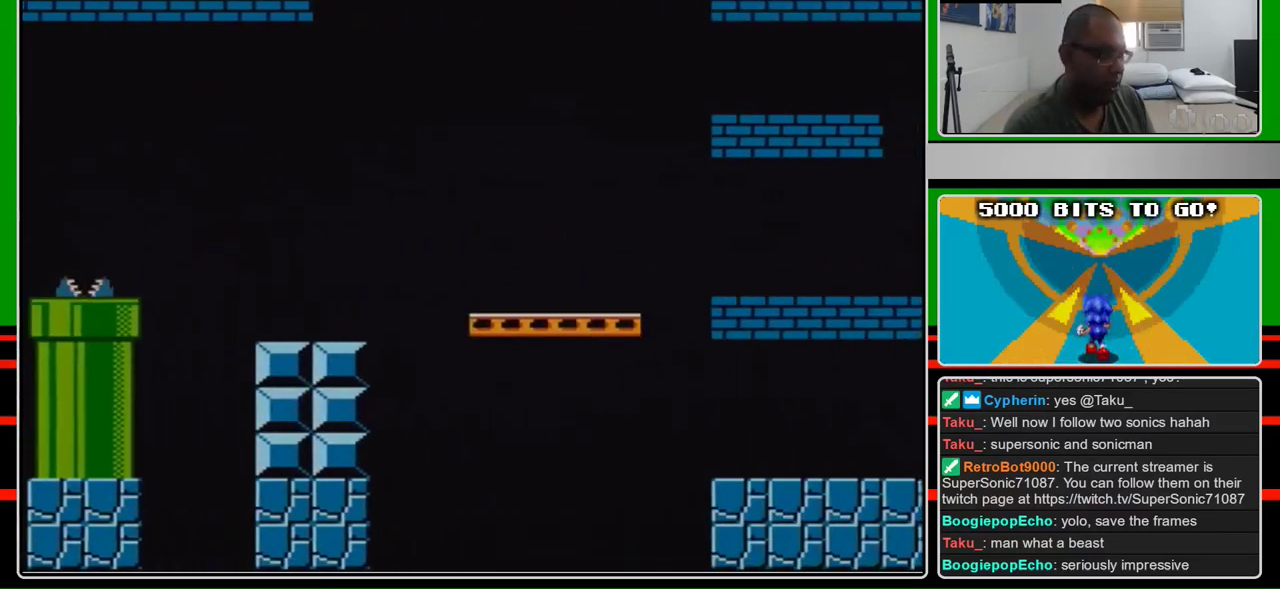
{"buttons": ["B", "DPAD_RIGHT"], "events": [[500, "A", "up"]]}
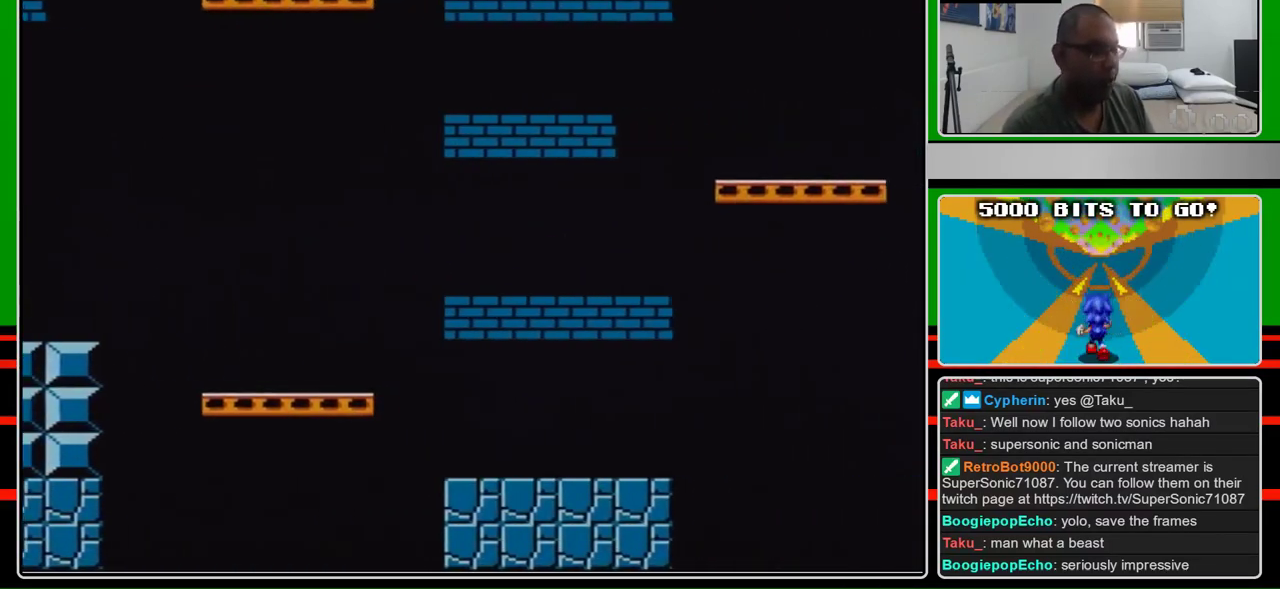
{"buttons": ["B", "DPAD_RIGHT"], "events": []}
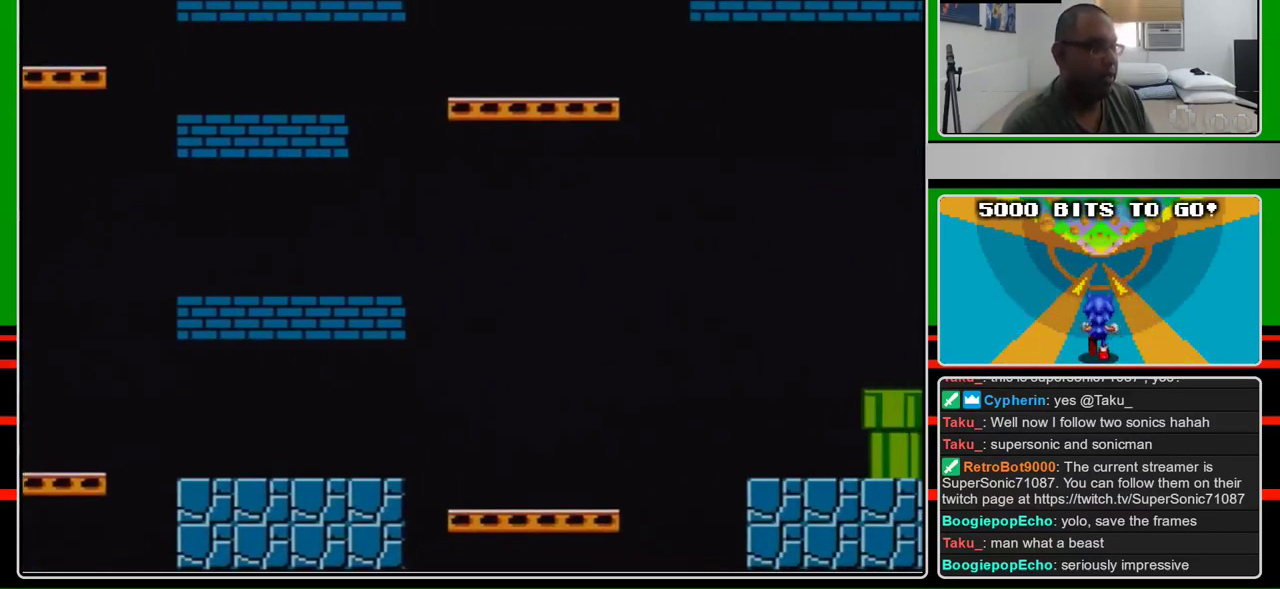
{"buttons": ["B", "DPAD_RIGHT"], "events": [[100, "A", "down"], [467, "A", "up"]]}
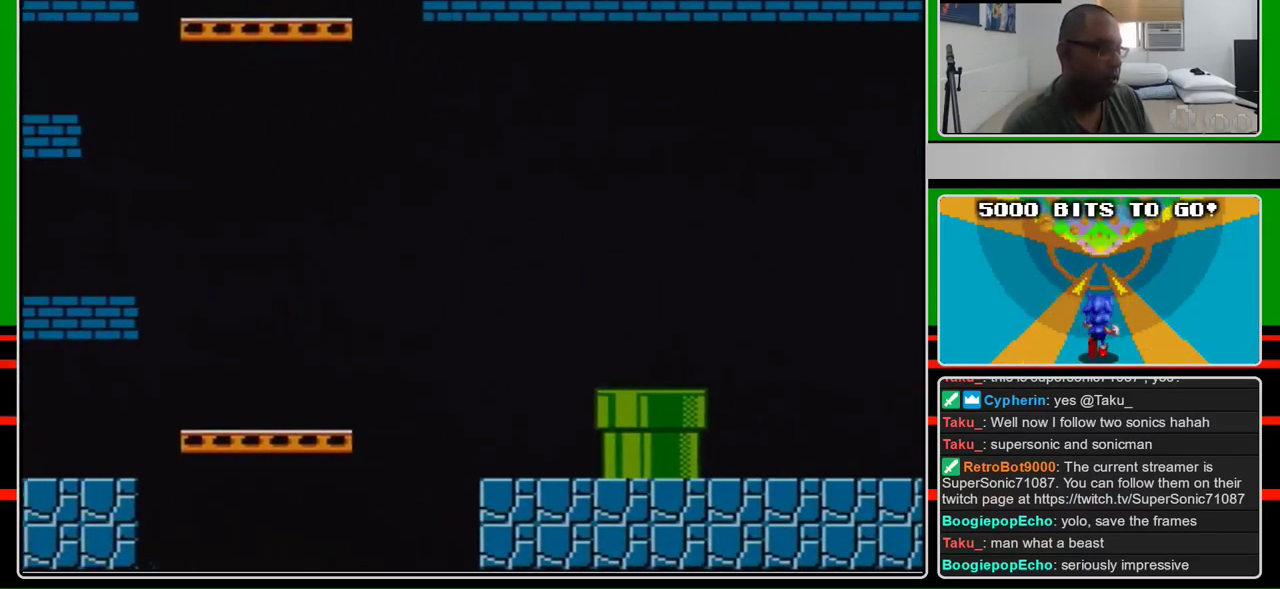
{"buttons": ["B", "DPAD_RIGHT"], "events": []}
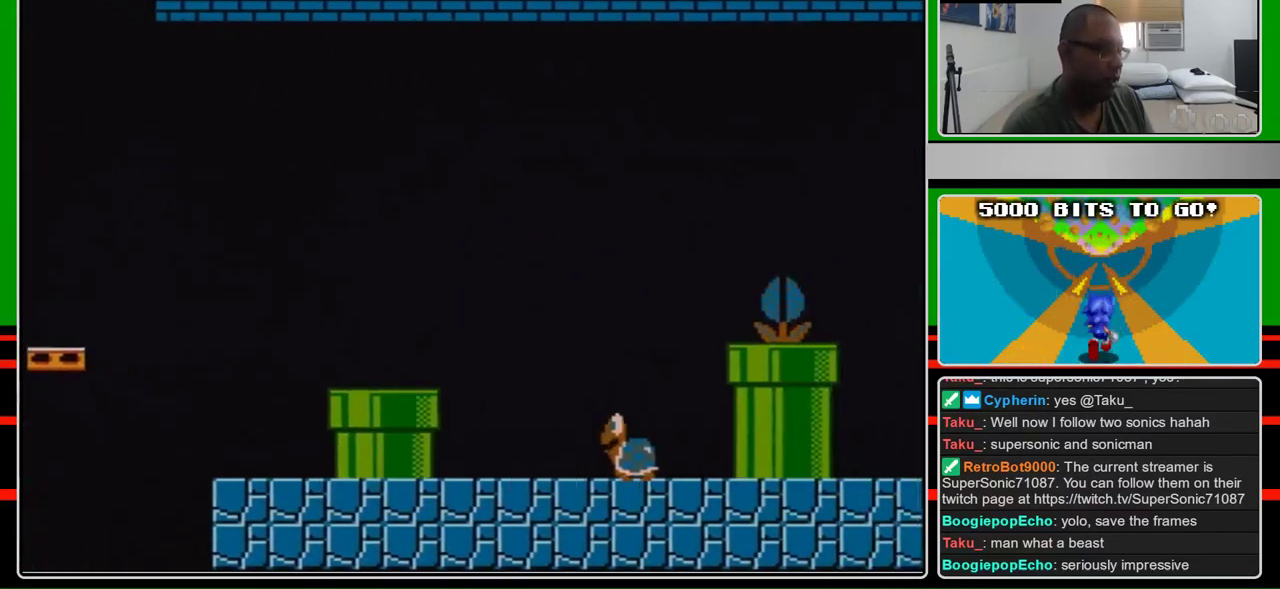
{"buttons": ["B", "DPAD_RIGHT"], "events": []}
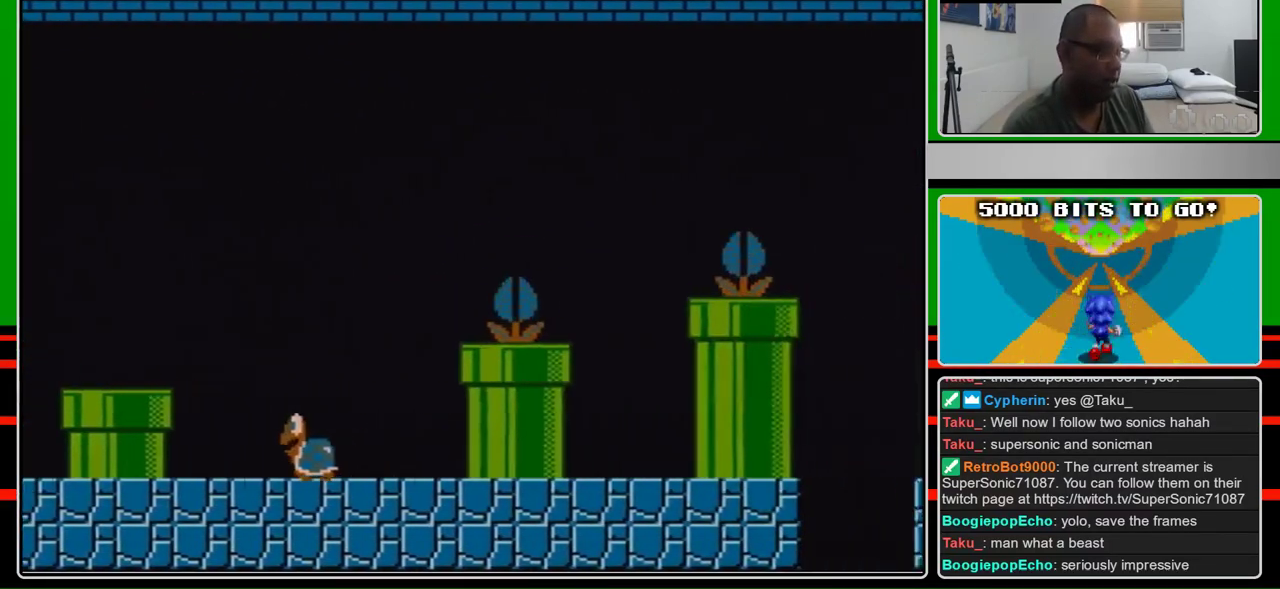
{"buttons": ["B", "DPAD_RIGHT"], "events": []}
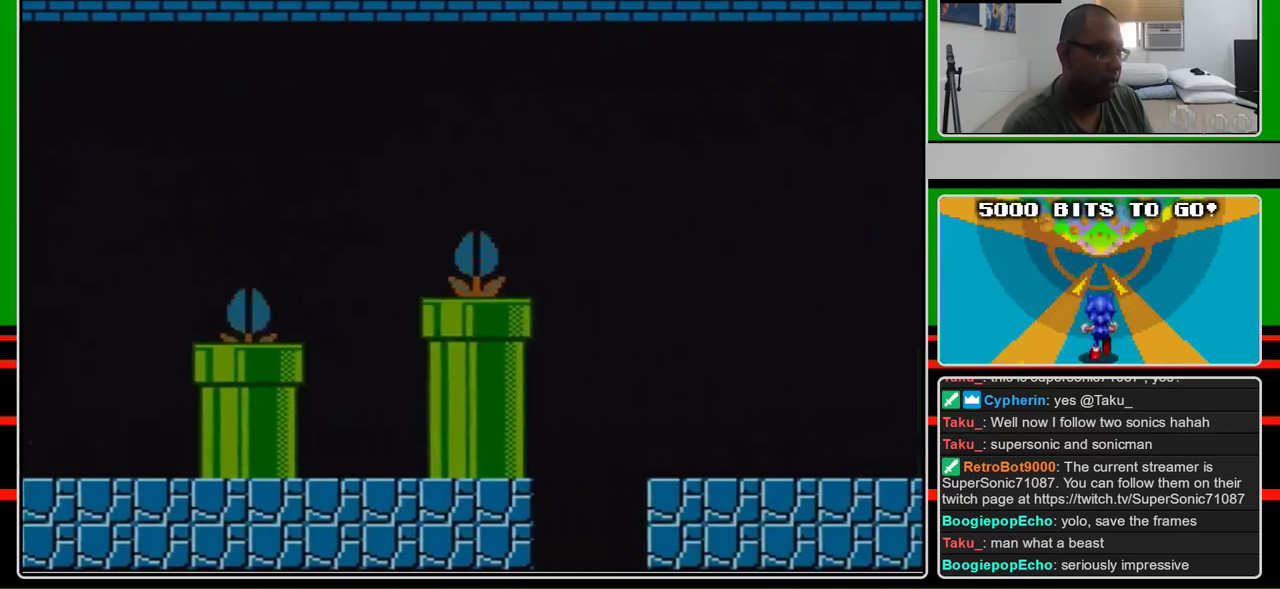
{"buttons": ["B", "DPAD_RIGHT"], "events": []}
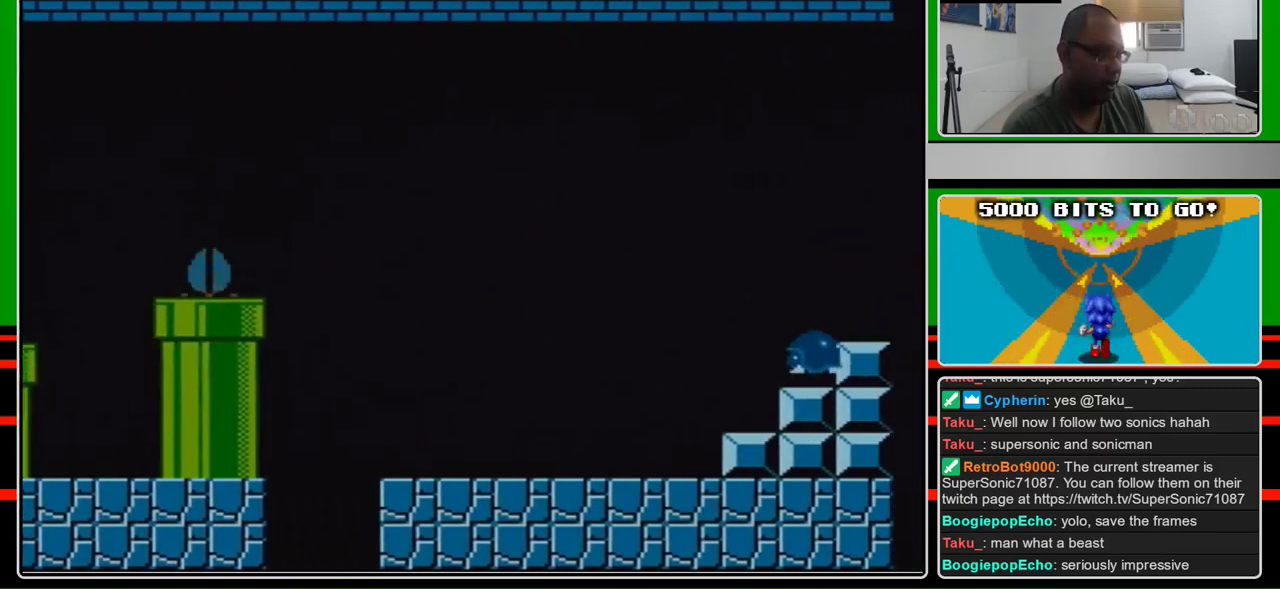
{"buttons": ["B", "DPAD_RIGHT"], "events": []}
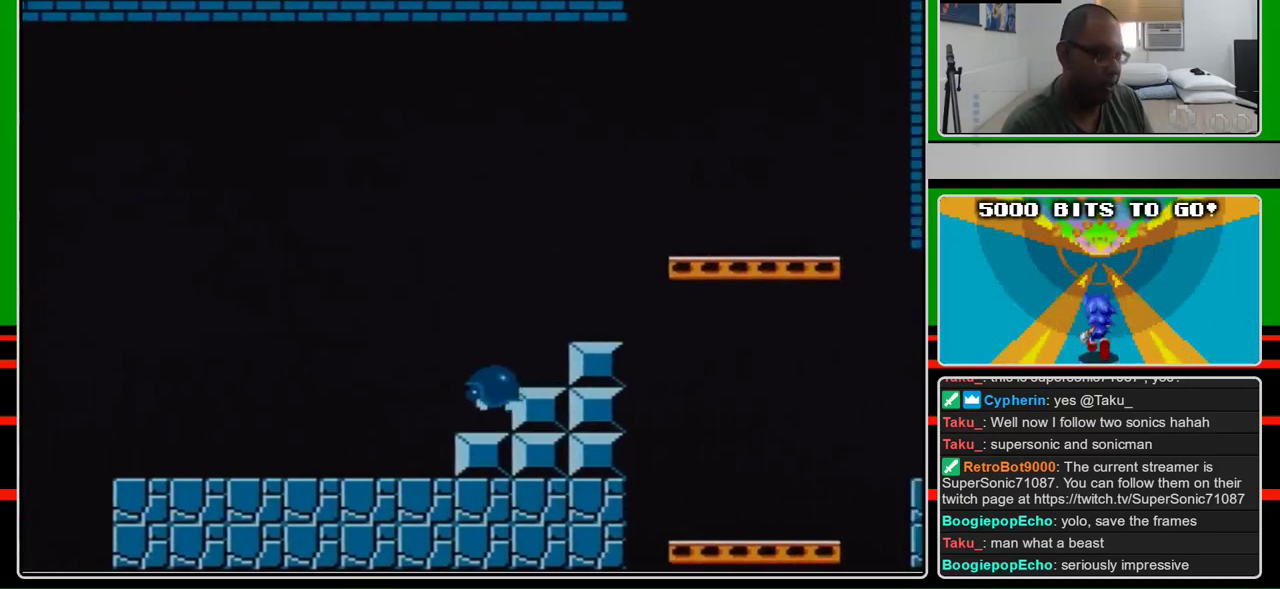
{"buttons": ["B", "DPAD_RIGHT"], "events": []}
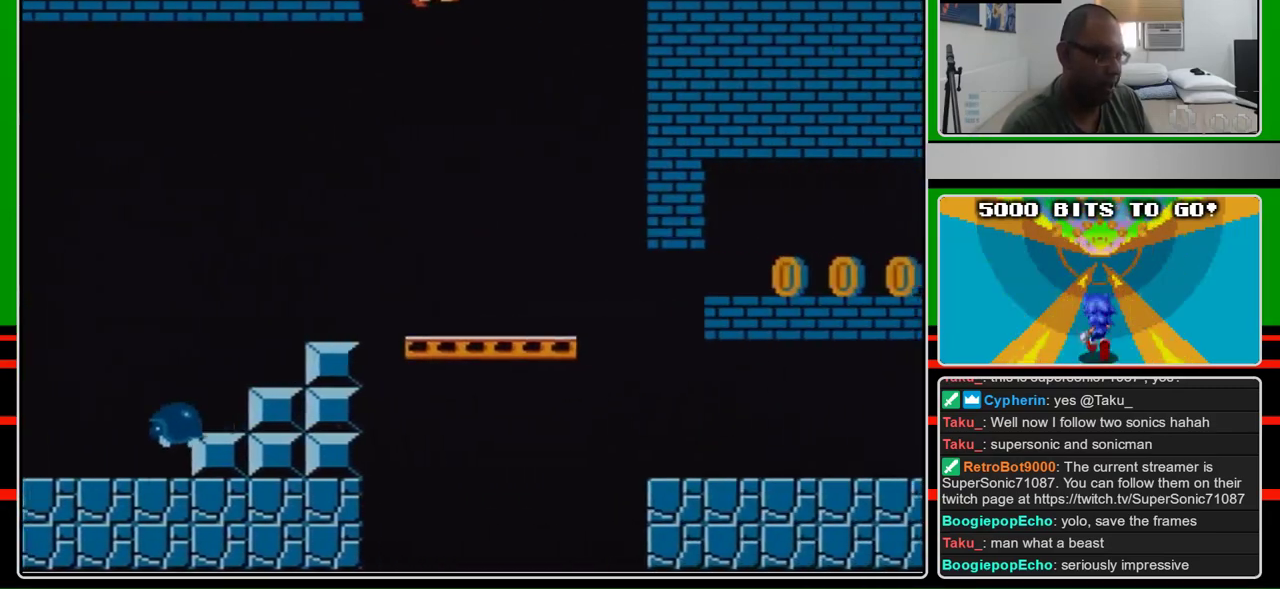
{"buttons": ["B"], "events": [[100, "DPAD_RIGHT", "up"], [233, "DPAD_LEFT", "down"], [433, "DPAD_LEFT", "up"]]}
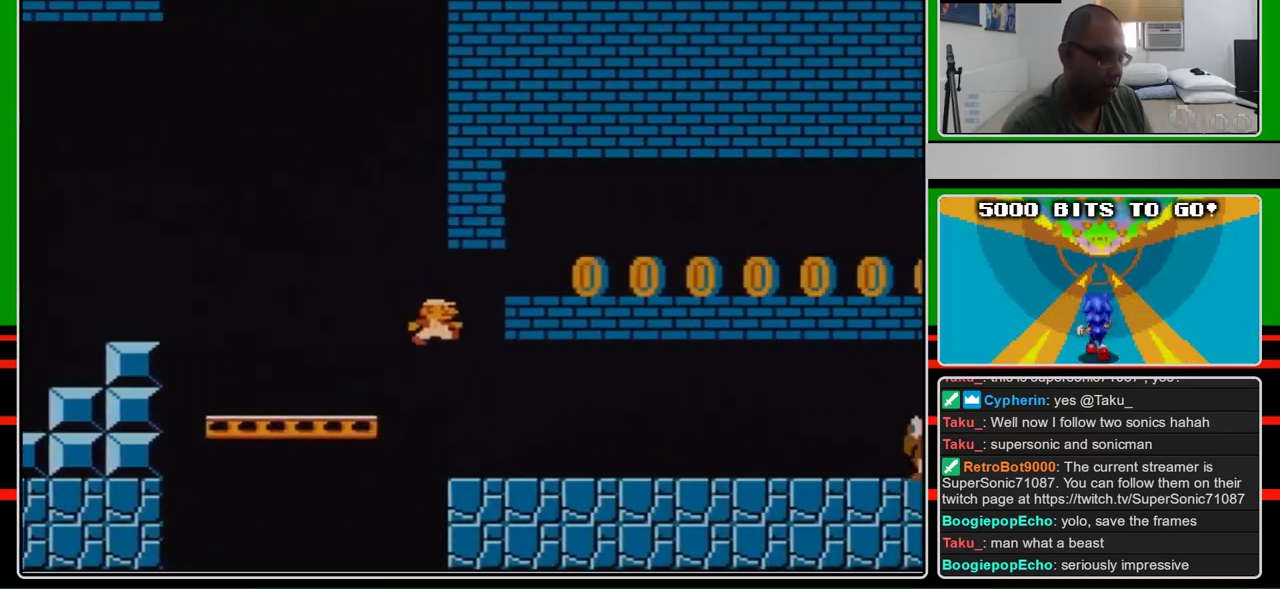
{"buttons": ["B", "DPAD_RIGHT"], "events": [[100, "DPAD_RIGHT", "down"]]}
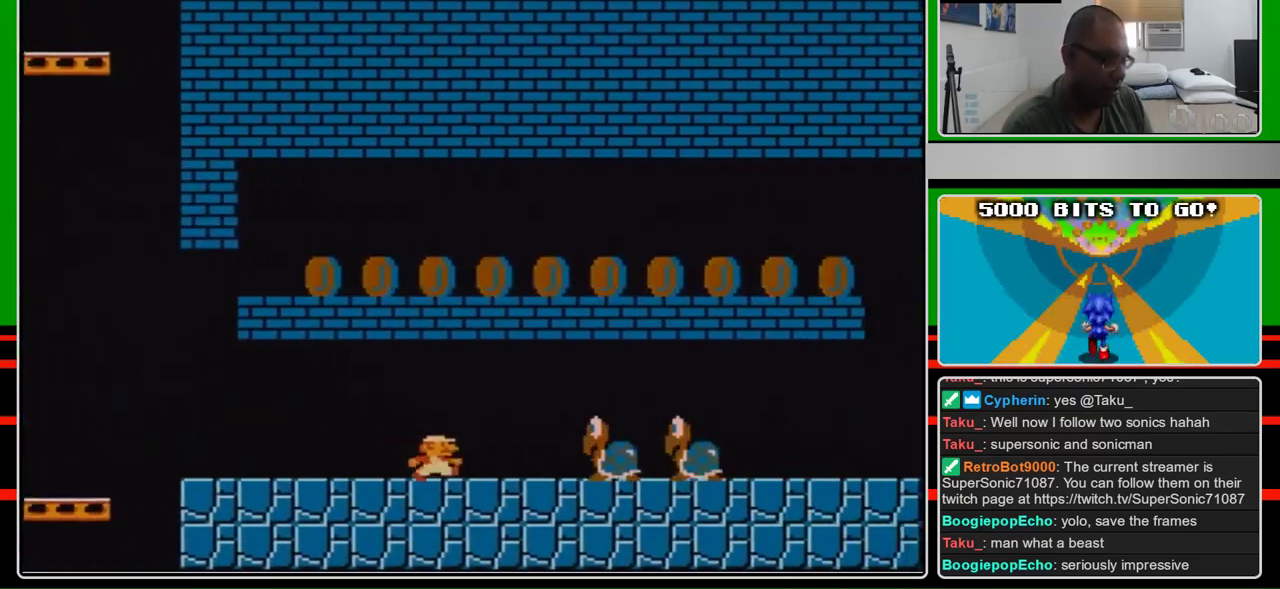
{"buttons": ["B", "DPAD_RIGHT"], "events": [[267, "B", "up"], [433, "B", "down"]]}
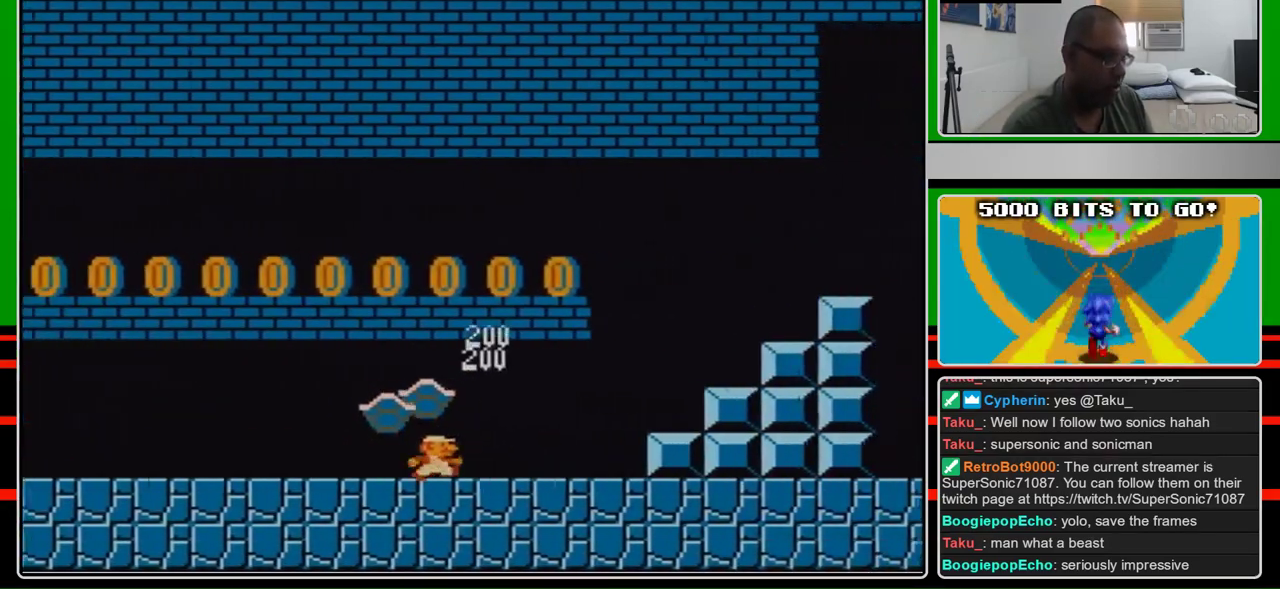
{"buttons": ["A", "B", "DPAD_RIGHT"], "events": [[500, "A", "down"]]}
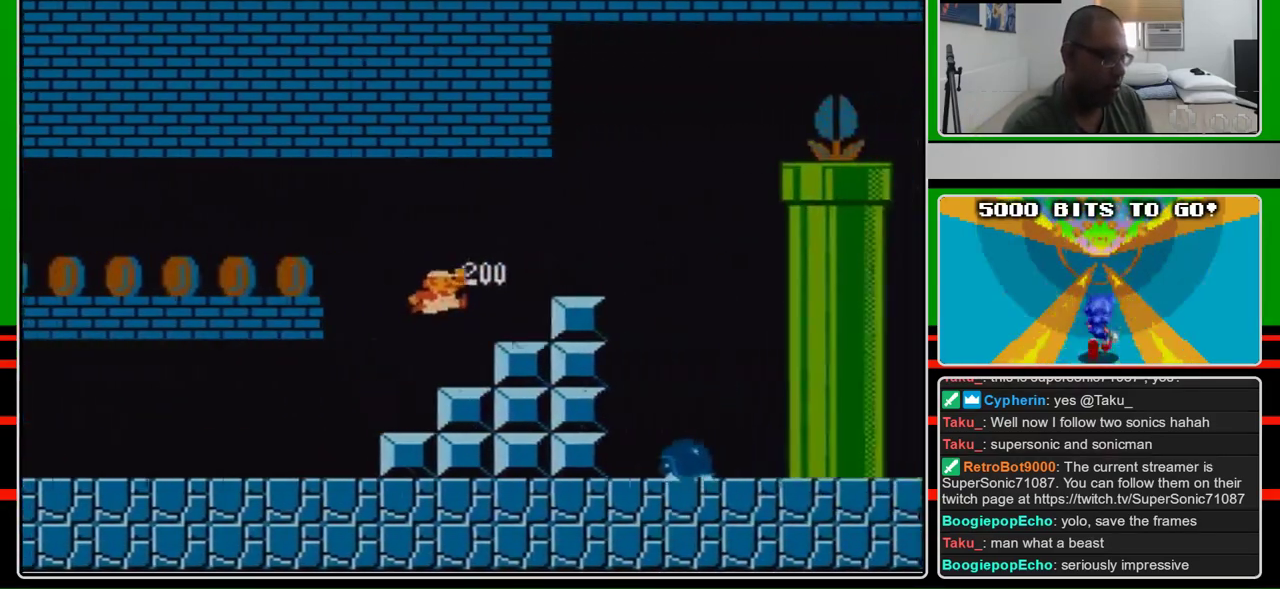
{"buttons": ["B", "DPAD_RIGHT"], "events": [[300, "A", "up"]]}